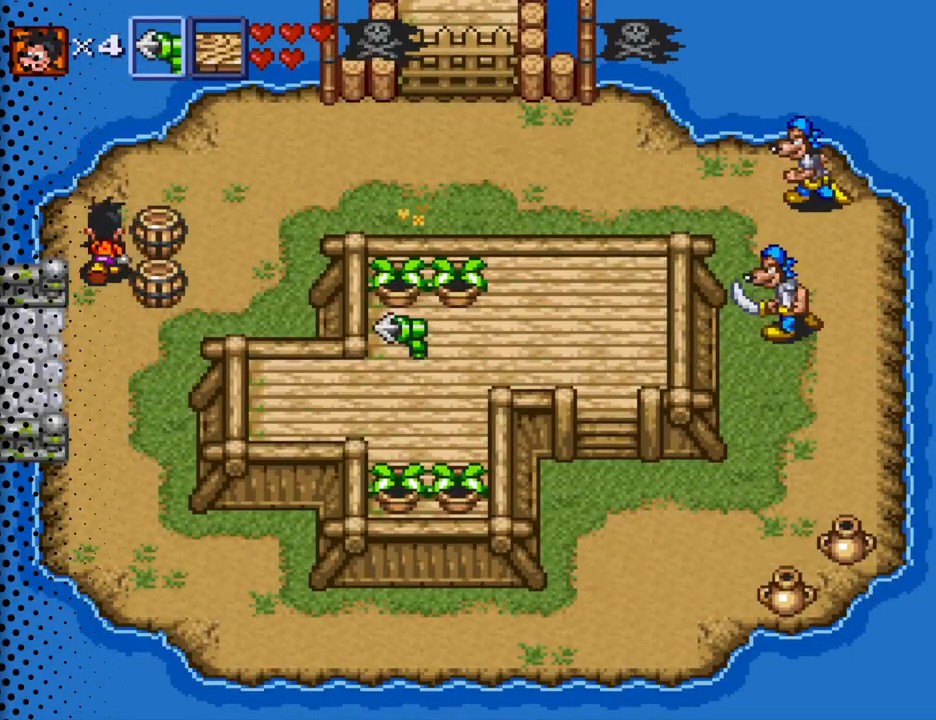
Gameplay with a controller (Nintendo layout); each line is a JSON object with the inputs held at the frame after it. "events" lists button and stick changes between this image and that frame as [ms after this image, input, new state], when the widget could be followed in between. Not read: L3 R3.
{"buttons": ["DPAD_RIGHT"], "events": [[167, "DPAD_RIGHT", "down"], [200, "DPAD_UP", "up"], [300, "B", "down"], [467, "B", "up"]]}
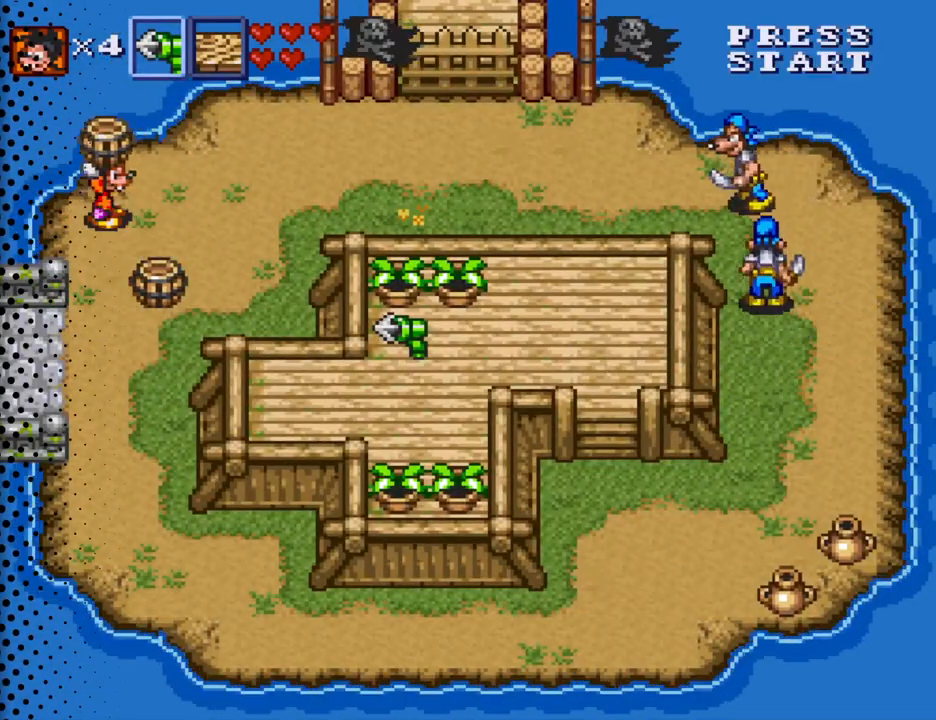
{"buttons": ["DPAD_RIGHT"], "events": []}
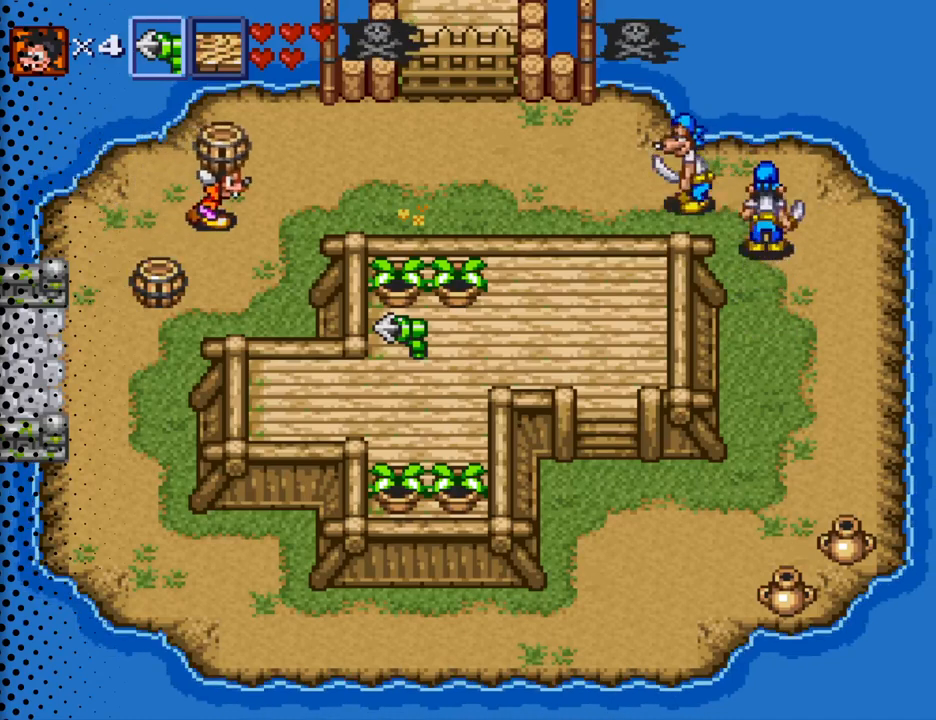
{"buttons": ["DPAD_DOWN", "DPAD_LEFT"], "events": [[100, "B", "down"], [267, "DPAD_RIGHT", "up"], [300, "B", "up"], [467, "DPAD_DOWN", "down"], [467, "DPAD_LEFT", "down"]]}
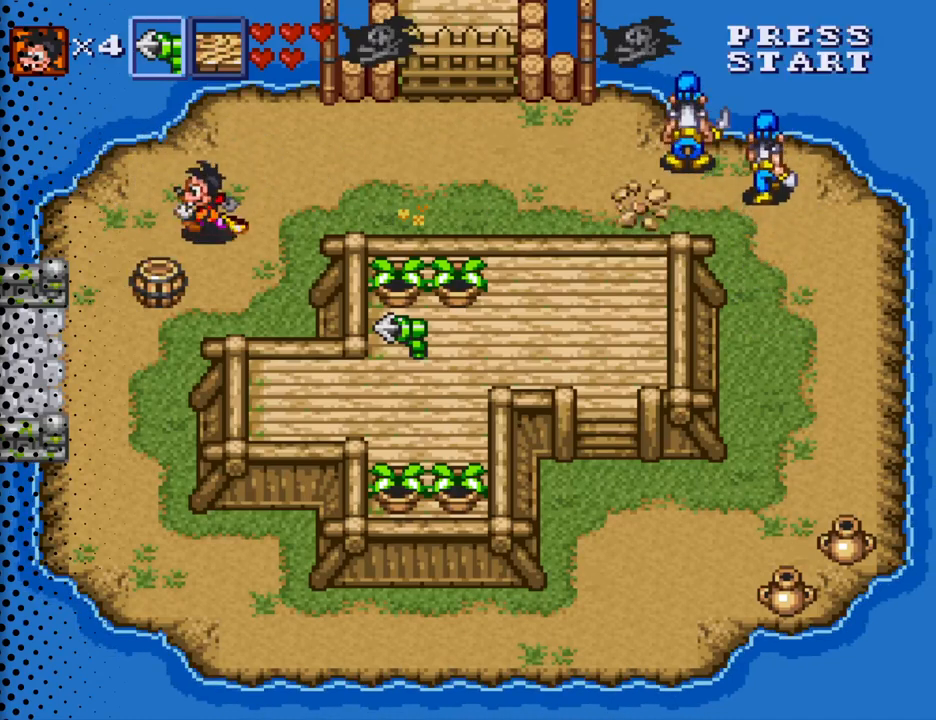
{"buttons": ["B"], "events": [[167, "DPAD_LEFT", "up"], [367, "DPAD_LEFT", "down"], [400, "DPAD_LEFT", "up"], [433, "DPAD_DOWN", "up"], [467, "B", "down"]]}
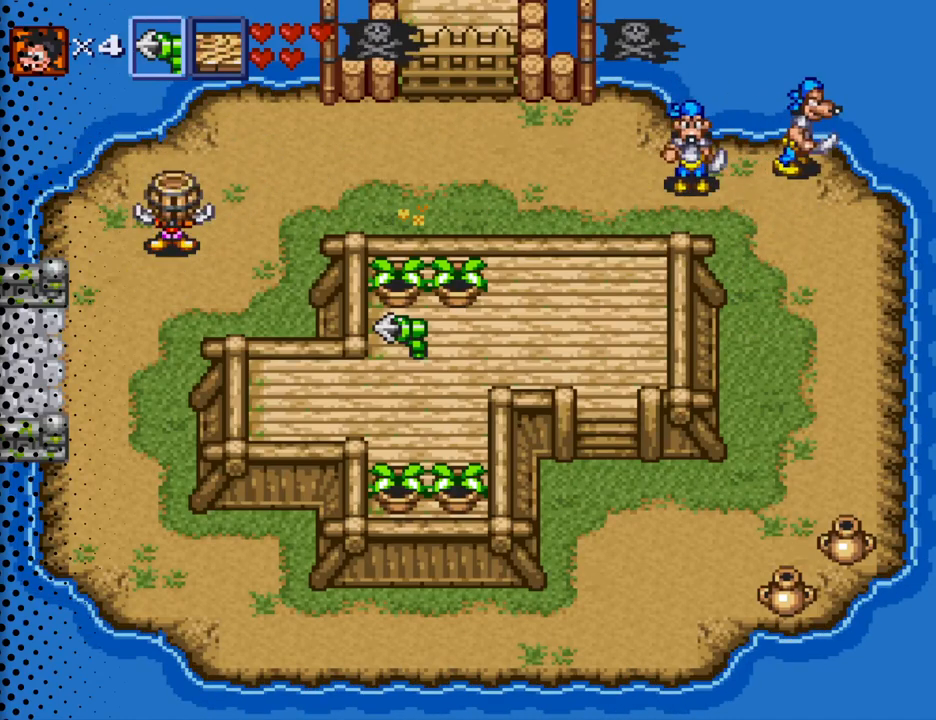
{"buttons": ["DPAD_RIGHT"], "events": [[33, "DPAD_DOWN", "down"], [133, "B", "up"], [200, "DPAD_DOWN", "up"], [200, "DPAD_RIGHT", "down"], [267, "DPAD_UP", "down"], [300, "DPAD_RIGHT", "up"], [367, "DPAD_RIGHT", "down"], [400, "DPAD_UP", "up"]]}
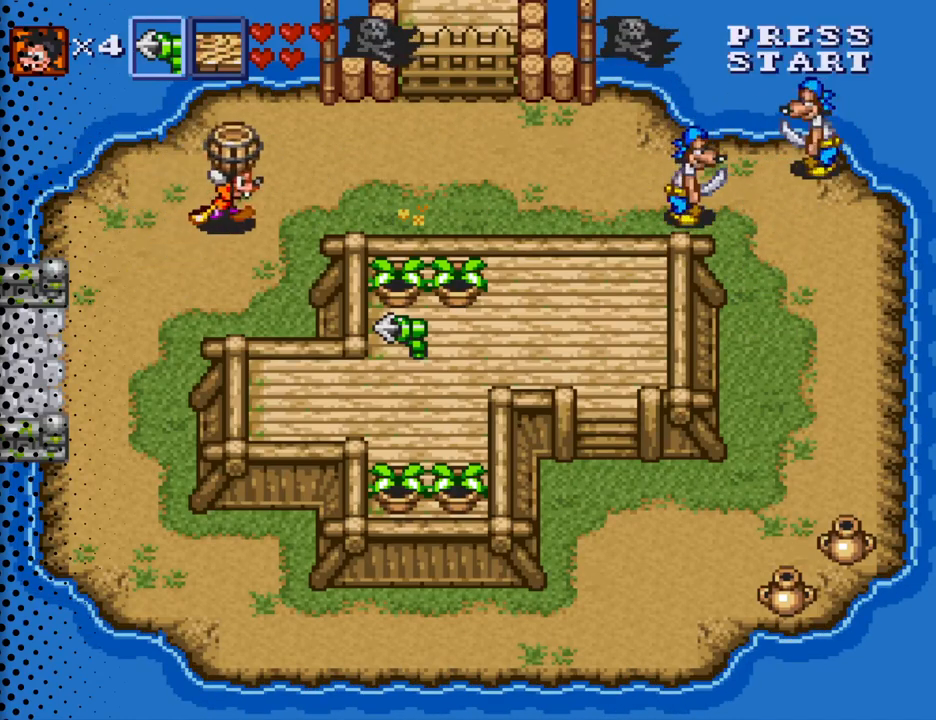
{"buttons": ["DPAD_RIGHT"], "events": []}
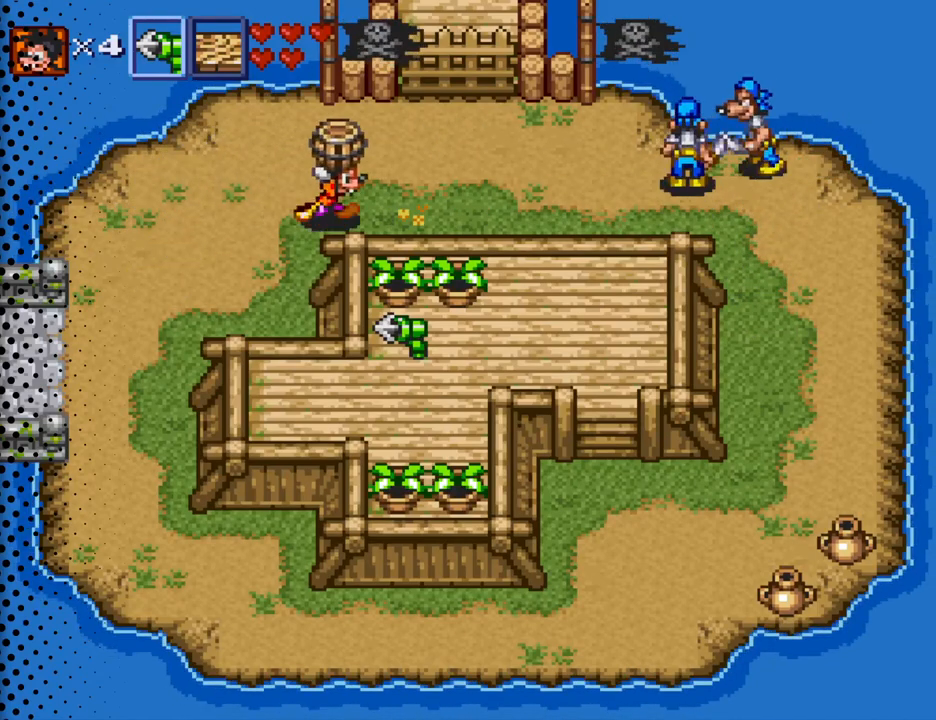
{"buttons": ["B", "DPAD_RIGHT"], "events": [[267, "DPAD_UP", "down"], [467, "DPAD_UP", "up"], [500, "B", "down"]]}
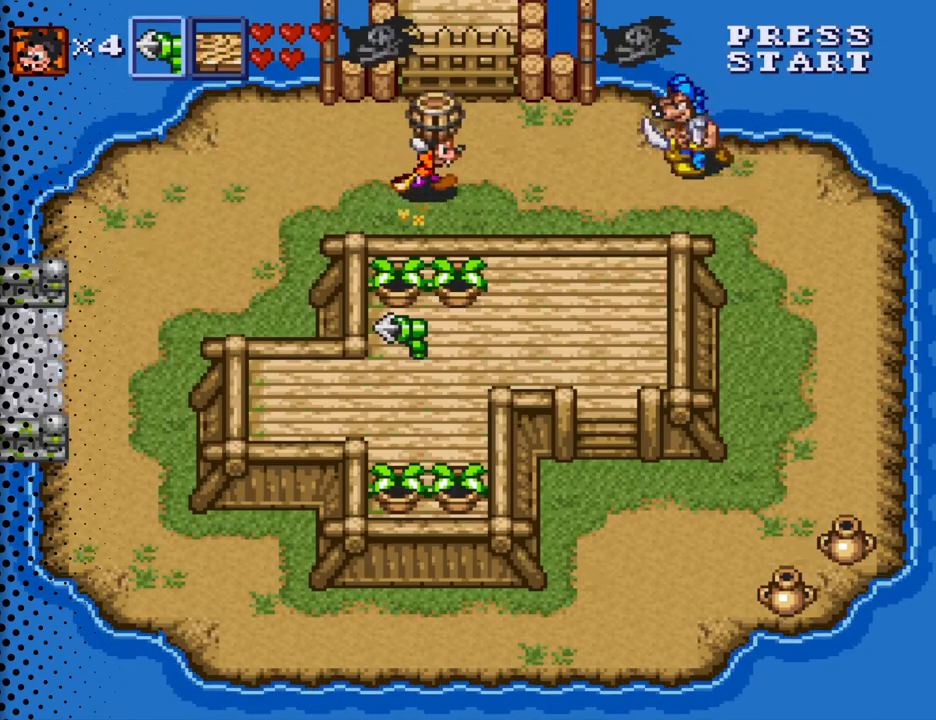
{"buttons": ["Y"], "events": [[100, "DPAD_RIGHT", "up"], [200, "B", "up"], [433, "Y", "down"]]}
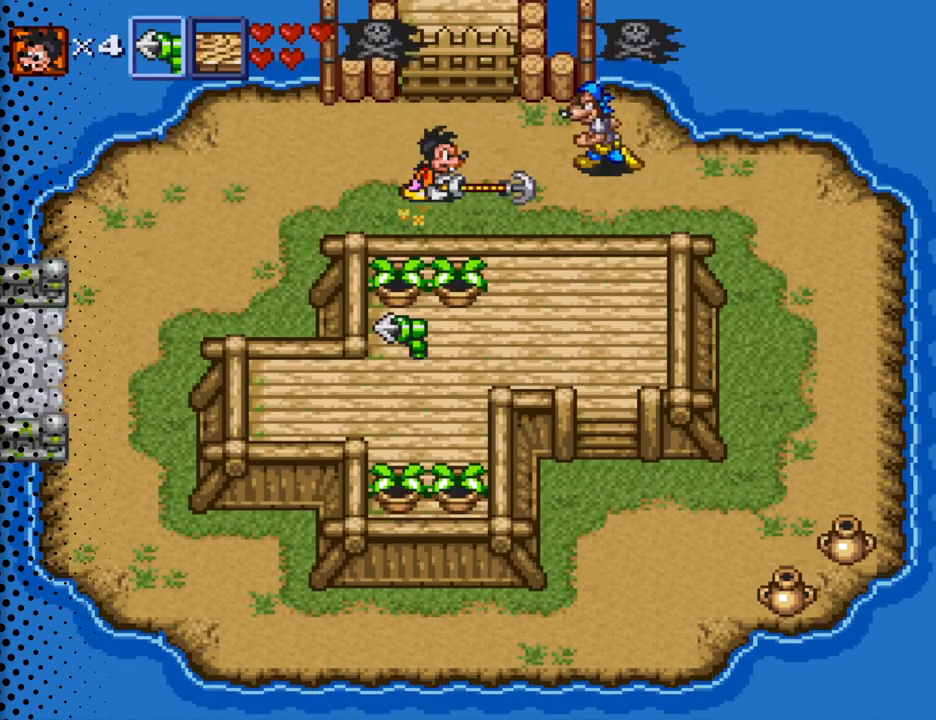
{"buttons": ["Y"], "events": [[67, "Y", "up"], [400, "Y", "down"]]}
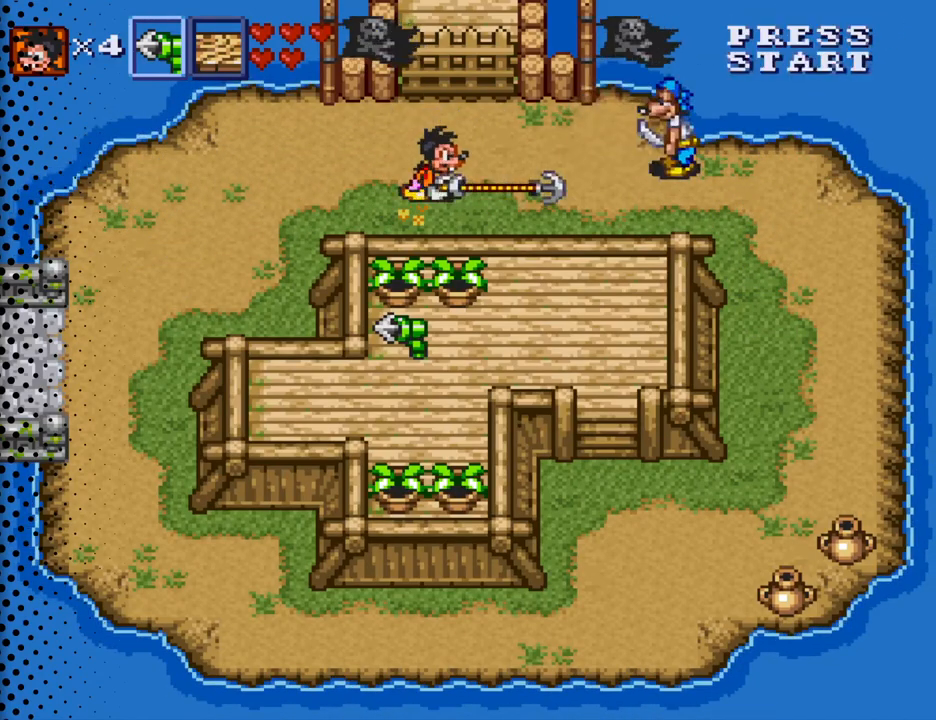
{"buttons": ["Y"], "events": [[400, "Y", "up"], [500, "Y", "down"]]}
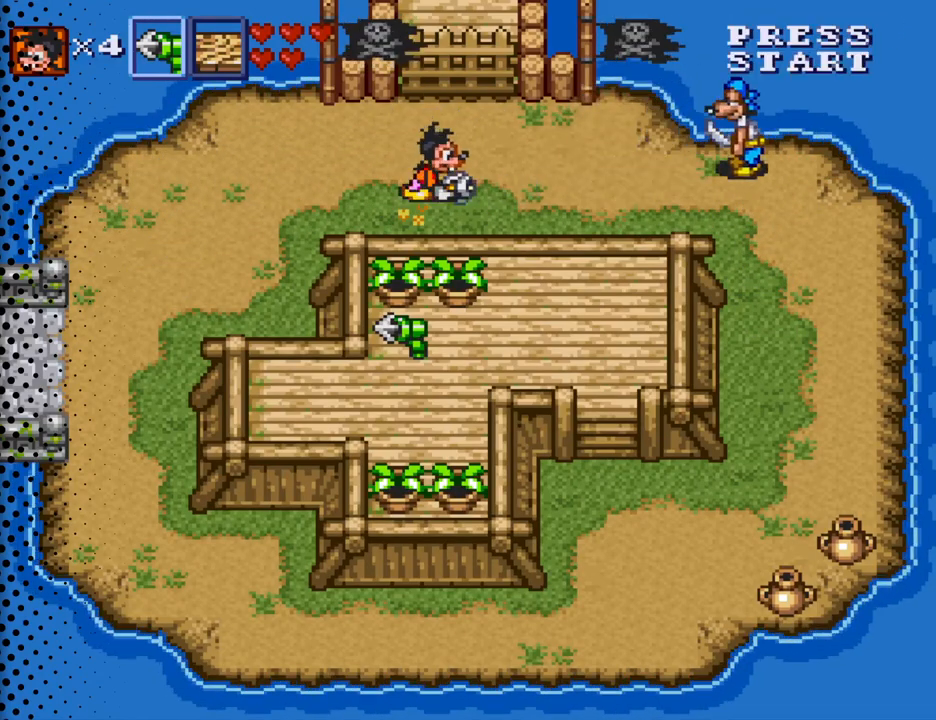
{"buttons": ["Y"], "events": []}
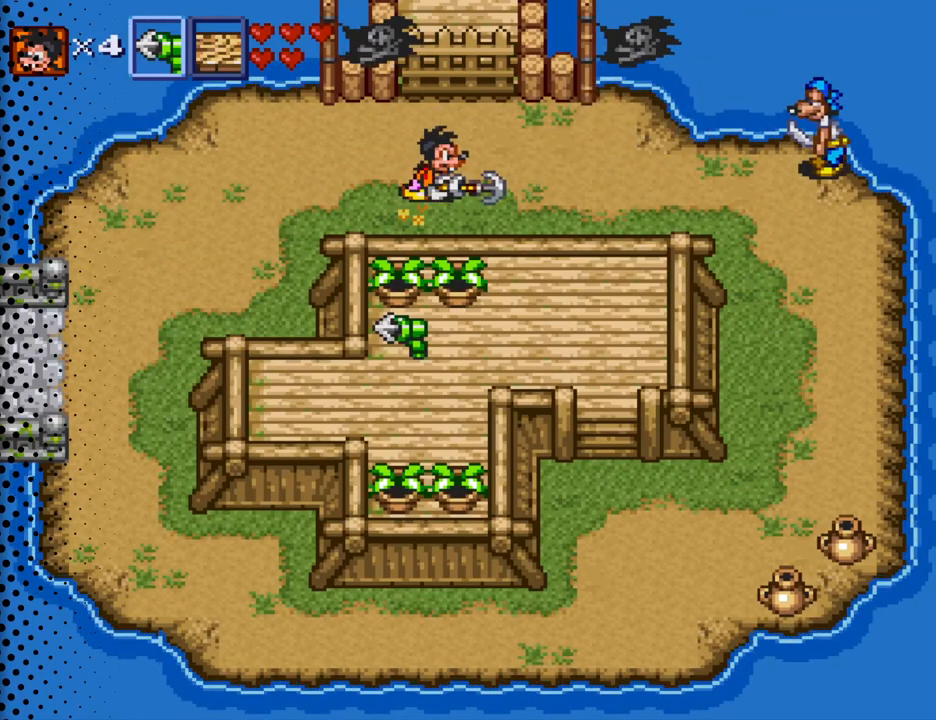
{"buttons": ["Y"], "events": [[67, "Y", "up"], [167, "Y", "down"]]}
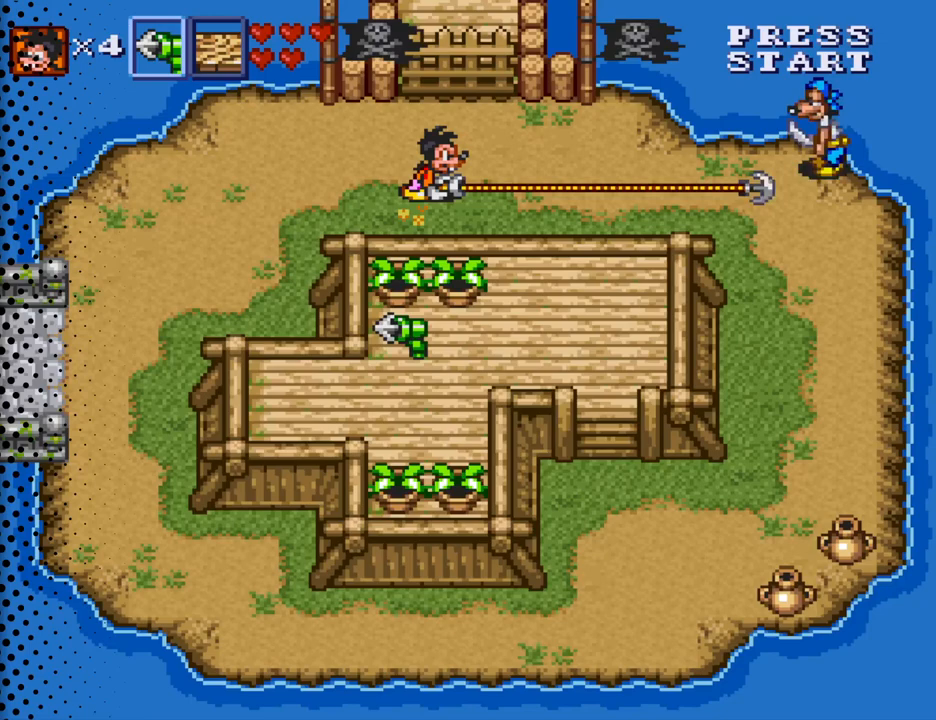
{"buttons": ["DPAD_UP"], "events": [[333, "Y", "up"], [433, "DPAD_UP", "down"]]}
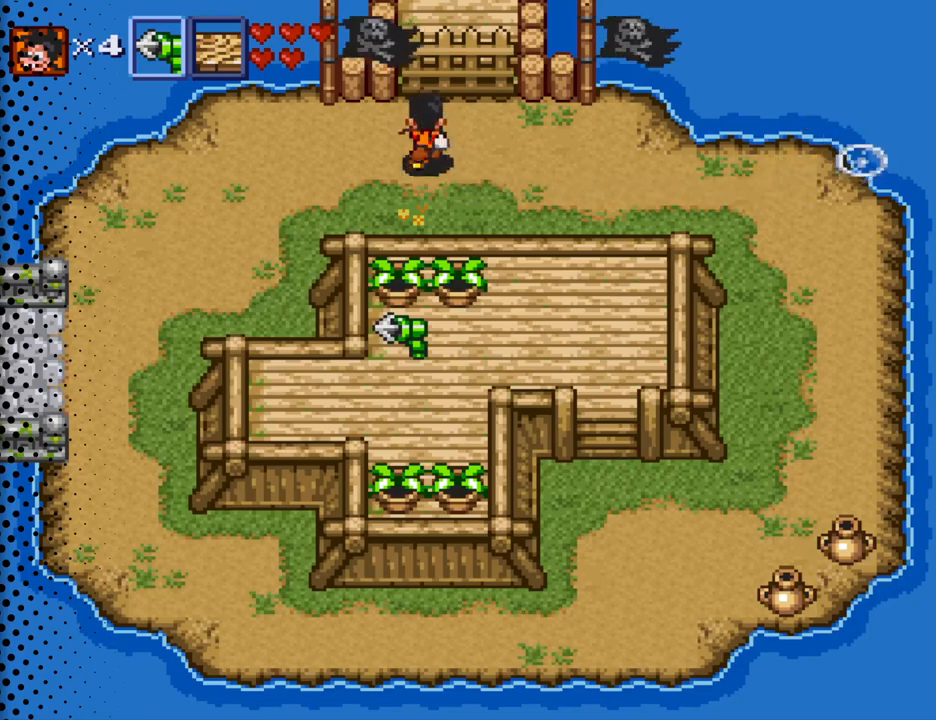
{"buttons": ["DPAD_UP"], "events": [[267, "DPAD_RIGHT", "down"], [367, "DPAD_RIGHT", "up"]]}
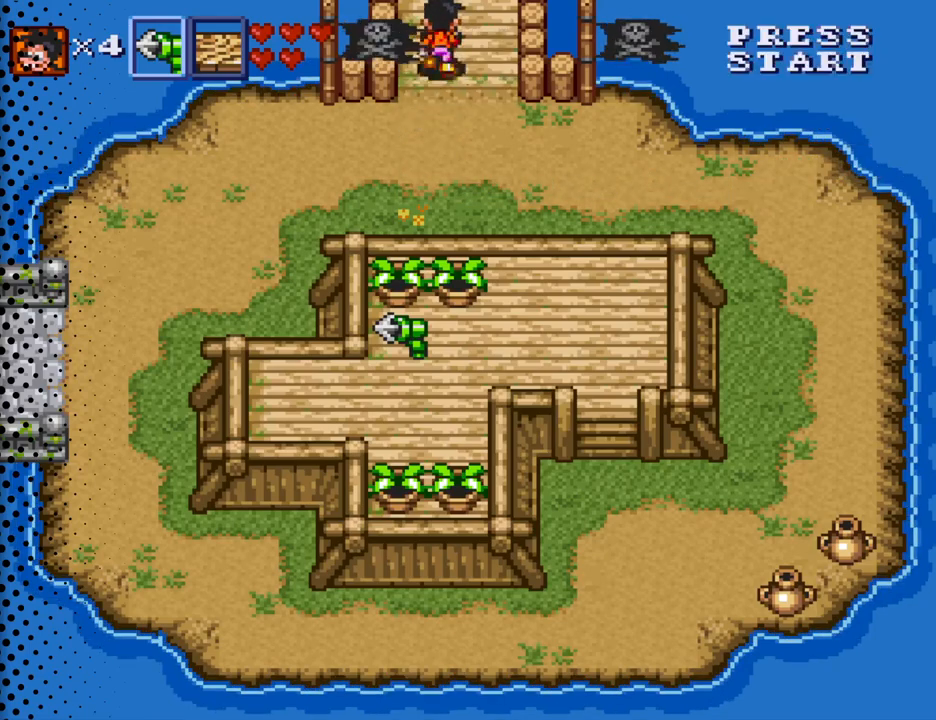
{"buttons": ["DPAD_UP"], "events": []}
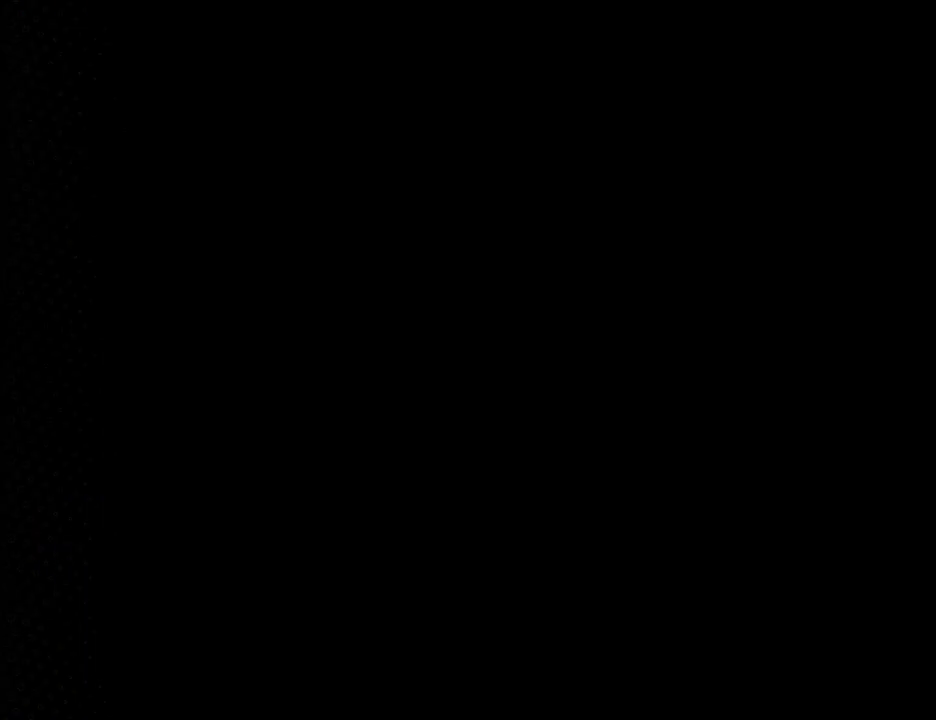
{"buttons": ["DPAD_RIGHT"], "events": [[400, "DPAD_RIGHT", "down"], [400, "DPAD_UP", "up"]]}
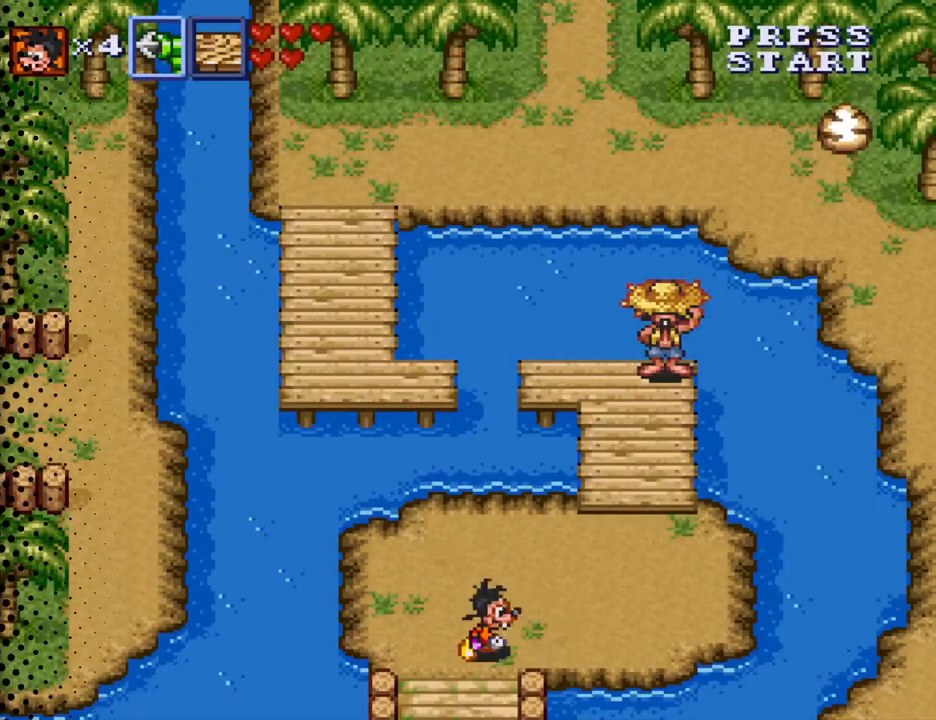
{"buttons": ["DPAD_UP", "DPAD_RIGHT"], "events": [[167, "DPAD_UP", "down"]]}
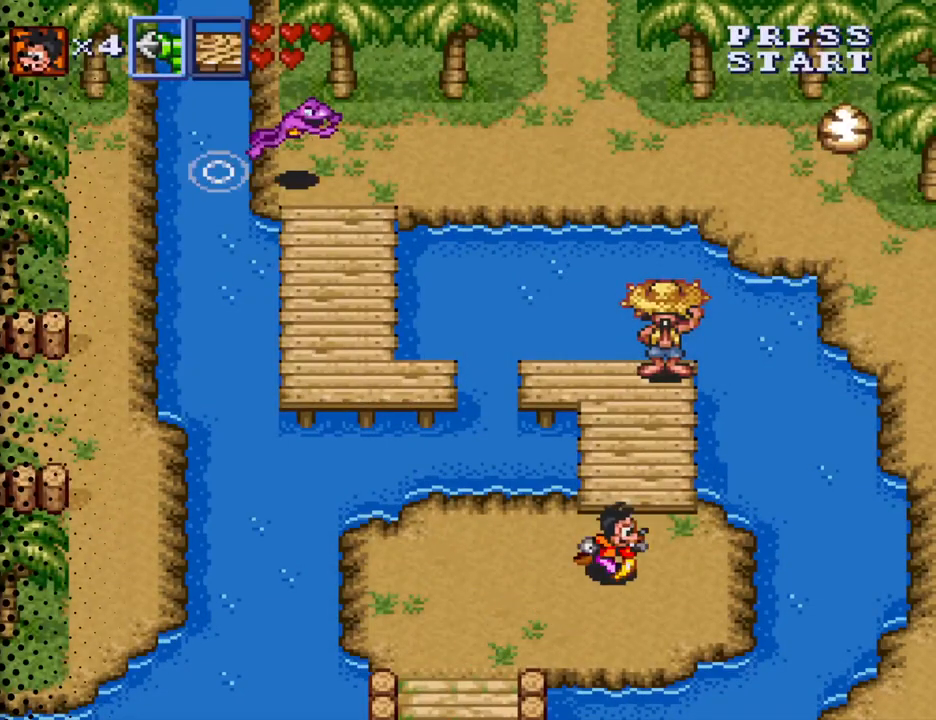
{"buttons": ["DPAD_UP"], "events": [[167, "DPAD_RIGHT", "up"]]}
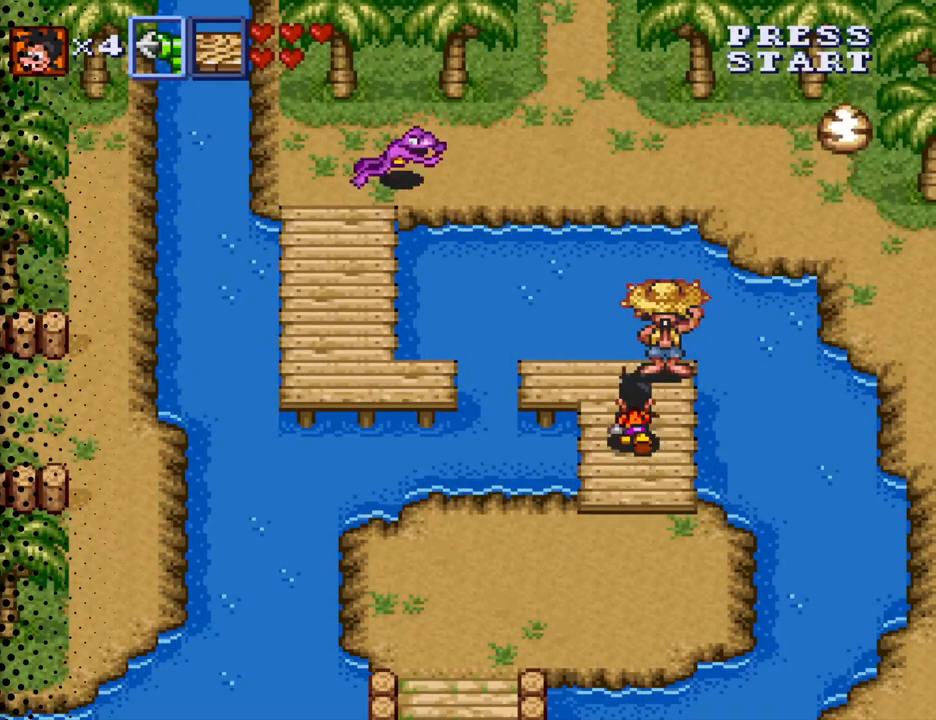
{"buttons": ["Y", "DPAD_LEFT"], "events": [[133, "DPAD_LEFT", "down"], [233, "DPAD_UP", "up"], [500, "Y", "down"]]}
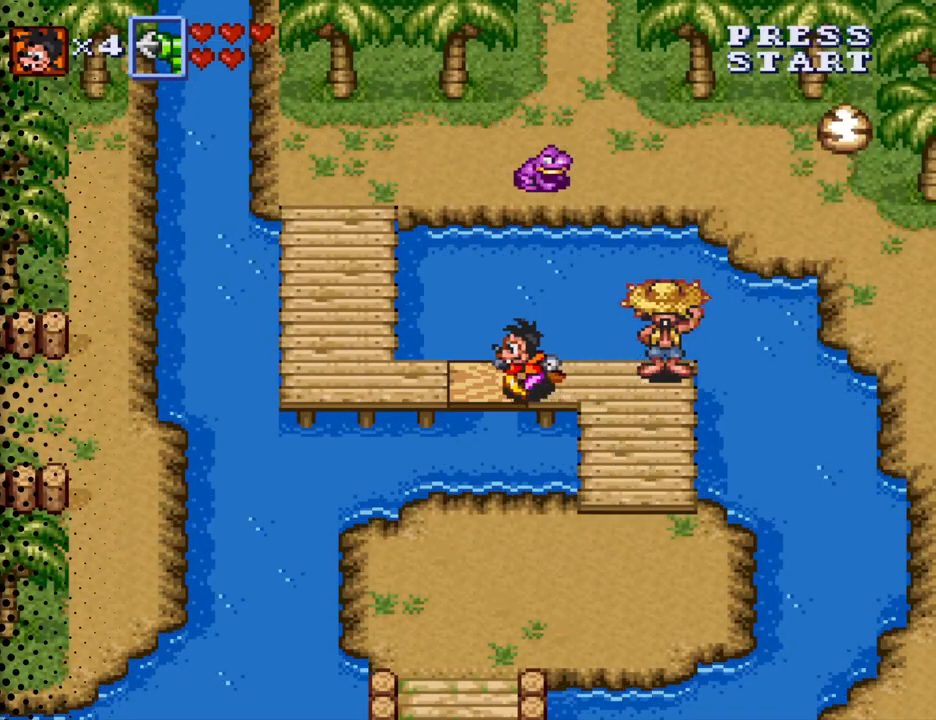
{"buttons": ["DPAD_UP", "DPAD_LEFT"], "events": [[167, "Y", "up"], [433, "DPAD_UP", "down"]]}
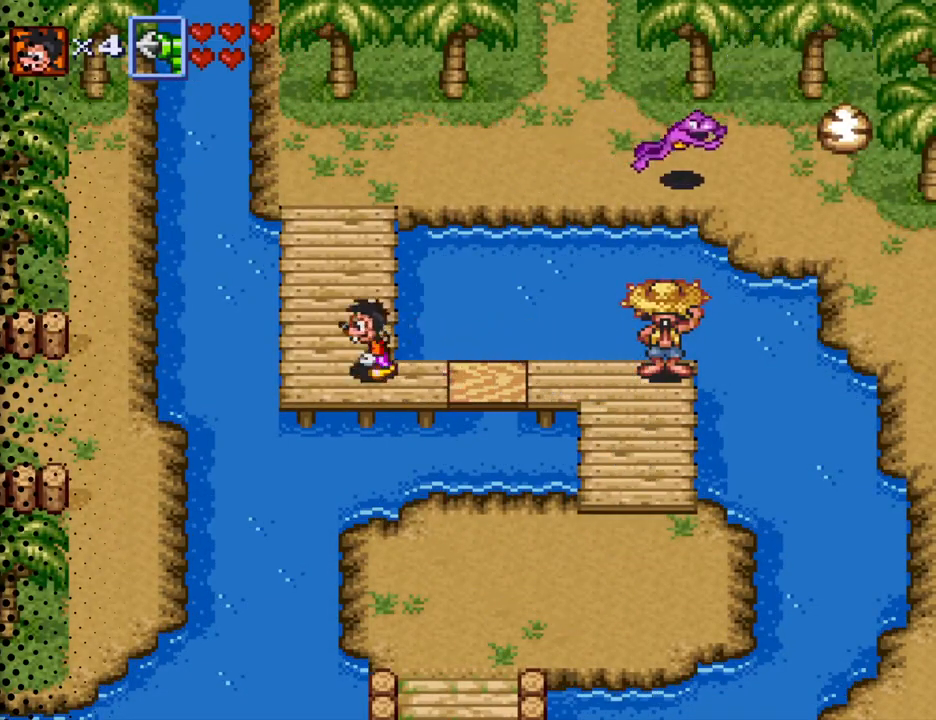
{"buttons": ["DPAD_UP"], "events": [[100, "DPAD_LEFT", "up"]]}
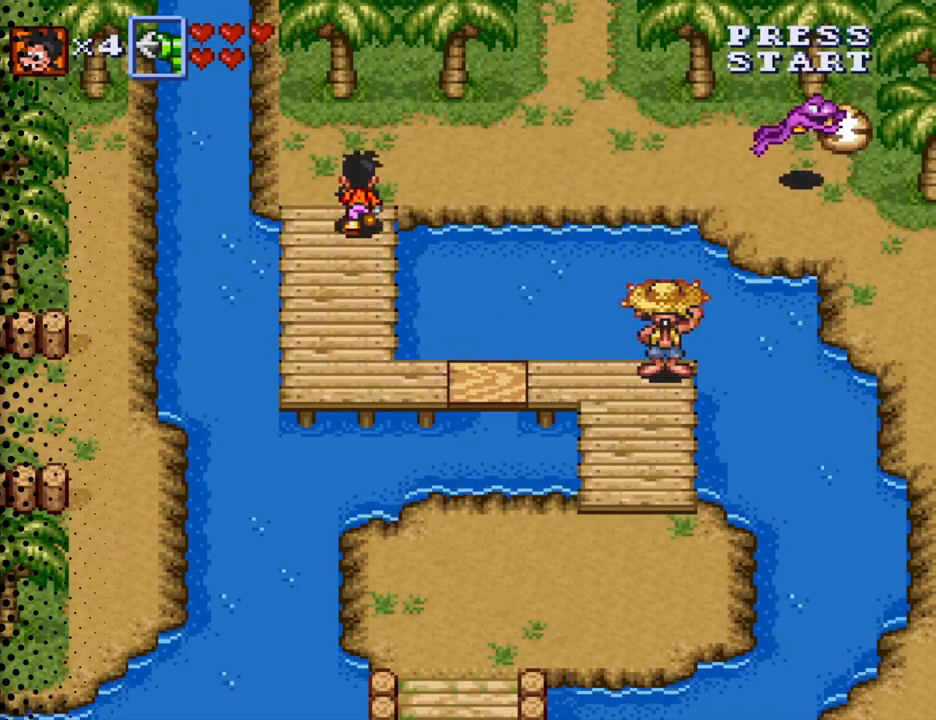
{"buttons": ["DPAD_RIGHT"], "events": [[267, "DPAD_RIGHT", "down"], [333, "DPAD_UP", "up"]]}
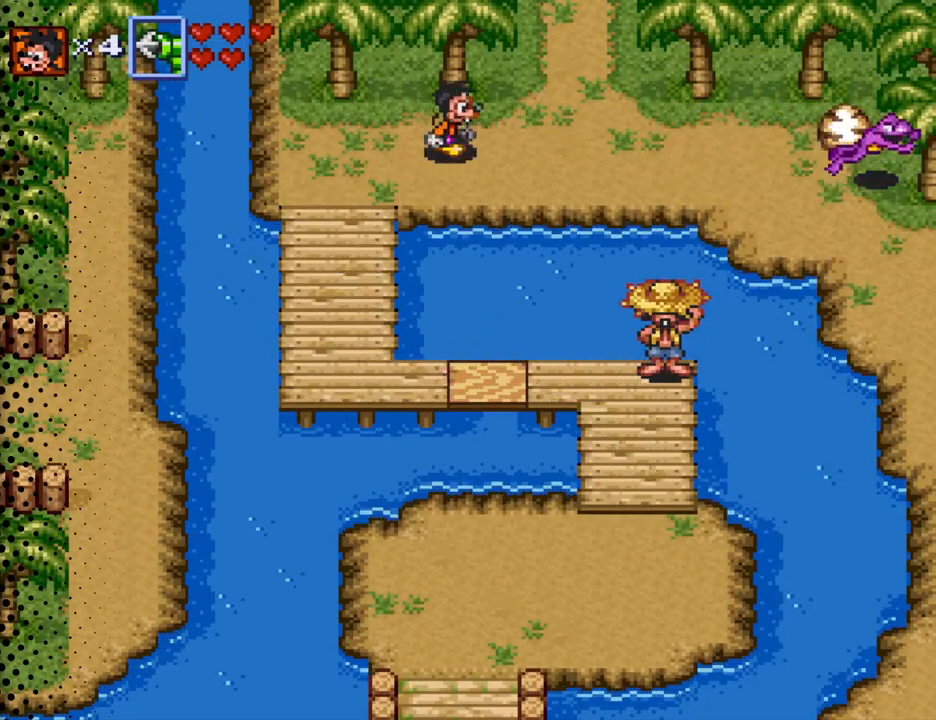
{"buttons": ["DPAD_RIGHT"], "events": [[200, "DPAD_UP", "down"], [300, "DPAD_UP", "up"]]}
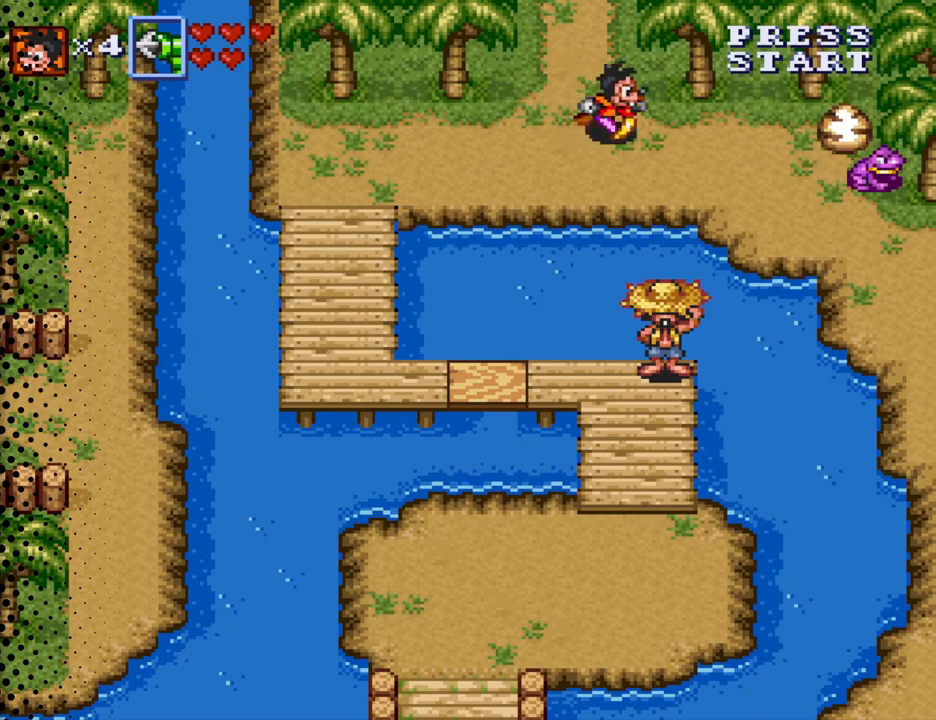
{"buttons": ["DPAD_RIGHT"], "events": []}
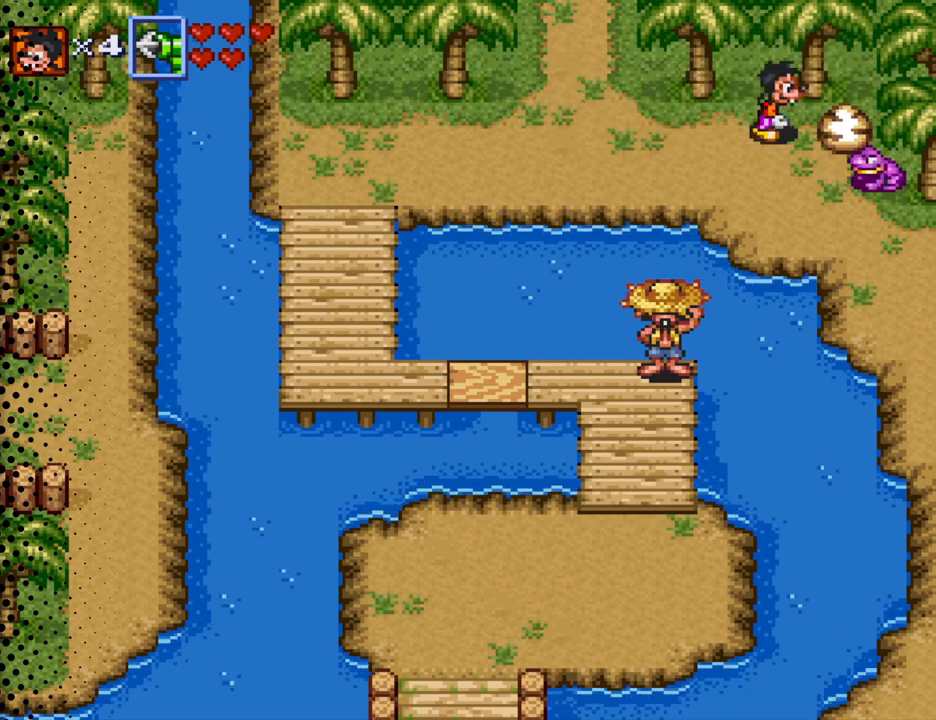
{"buttons": ["DPAD_LEFT"], "events": [[100, "B", "down"], [200, "DPAD_RIGHT", "up"], [233, "B", "up"], [367, "DPAD_LEFT", "down"]]}
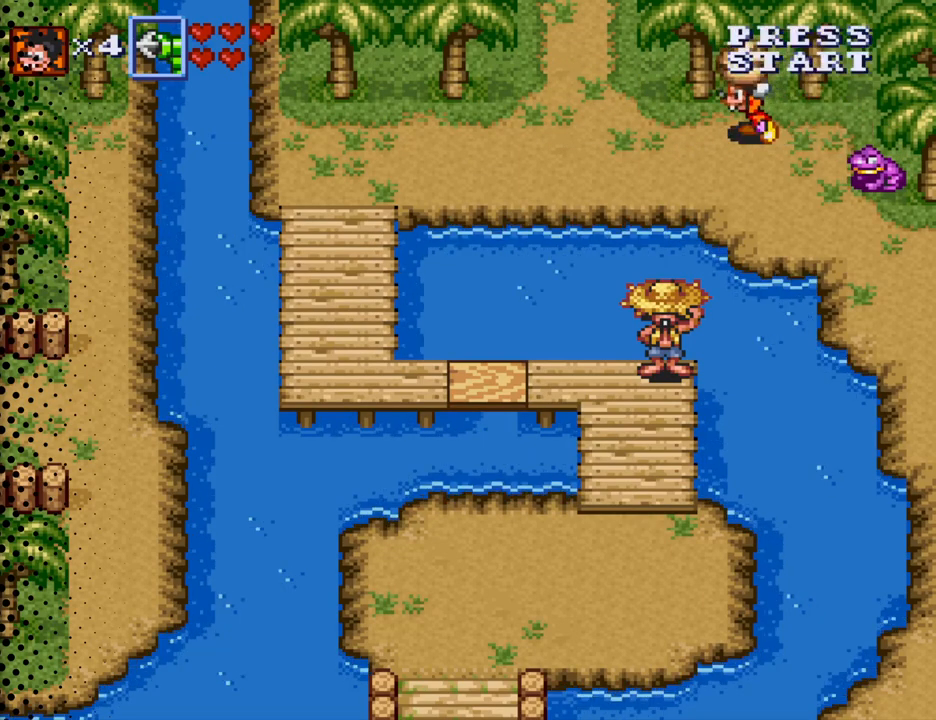
{"buttons": ["DPAD_LEFT"], "events": []}
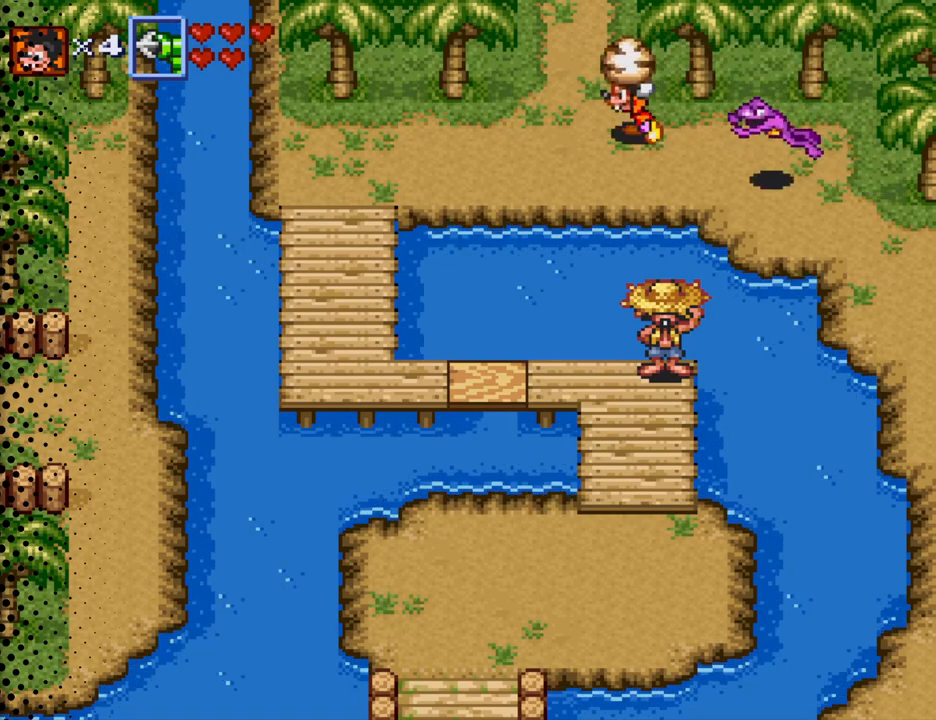
{"buttons": ["DPAD_RIGHT"], "events": [[133, "DPAD_UP", "down"], [167, "DPAD_LEFT", "up"], [200, "DPAD_RIGHT", "down"], [200, "DPAD_UP", "up"]]}
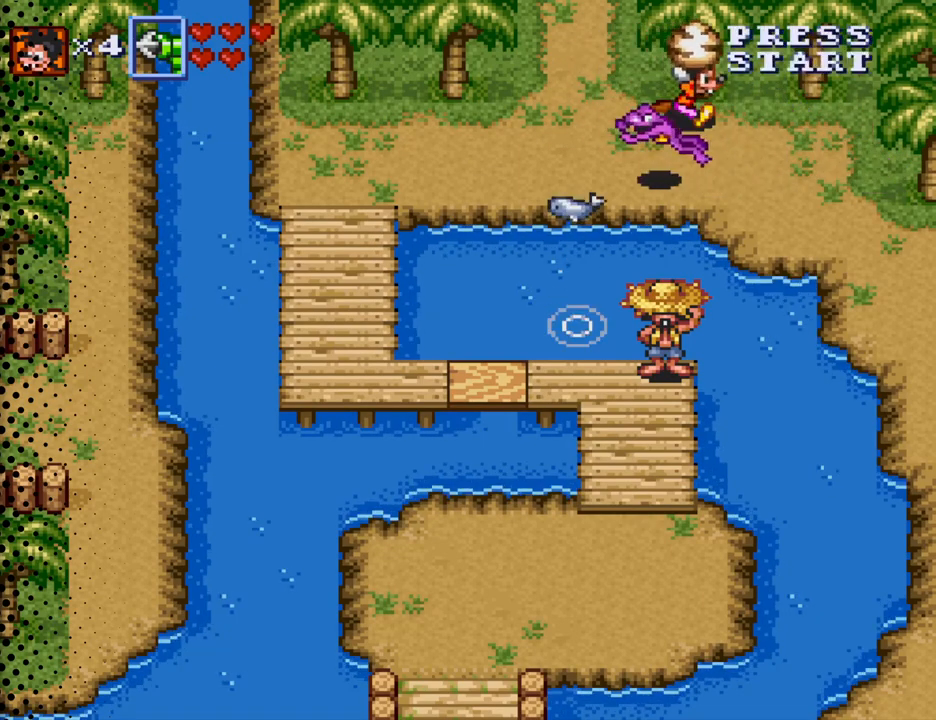
{"buttons": ["DPAD_LEFT"], "events": [[267, "DPAD_DOWN", "down"], [333, "DPAD_RIGHT", "up"], [400, "DPAD_LEFT", "down"], [467, "DPAD_DOWN", "up"]]}
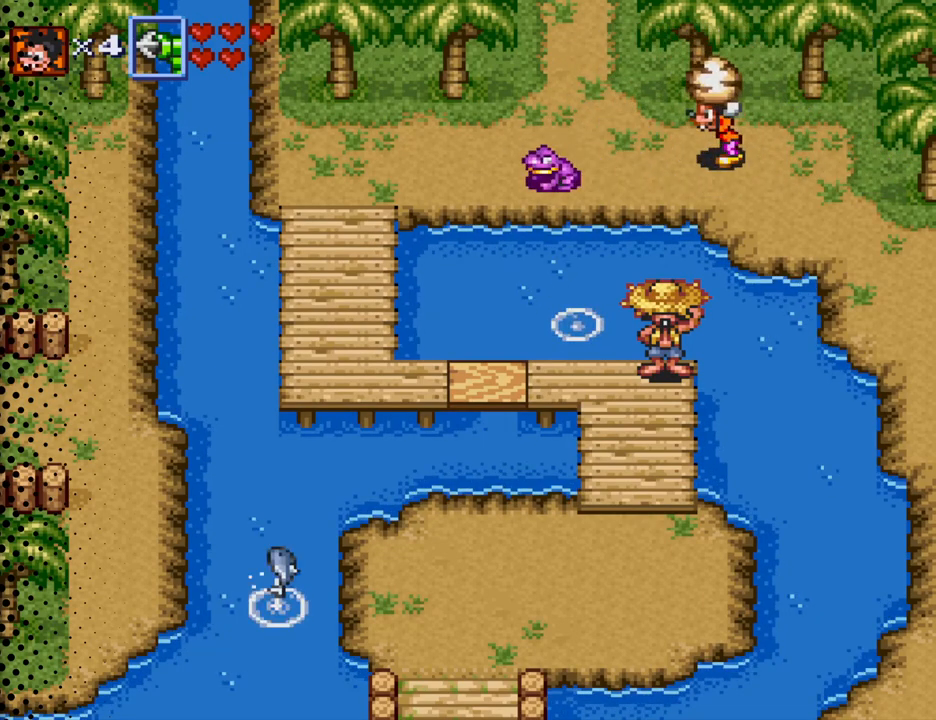
{"buttons": ["DPAD_LEFT"], "events": [[33, "B", "down"], [167, "B", "up"]]}
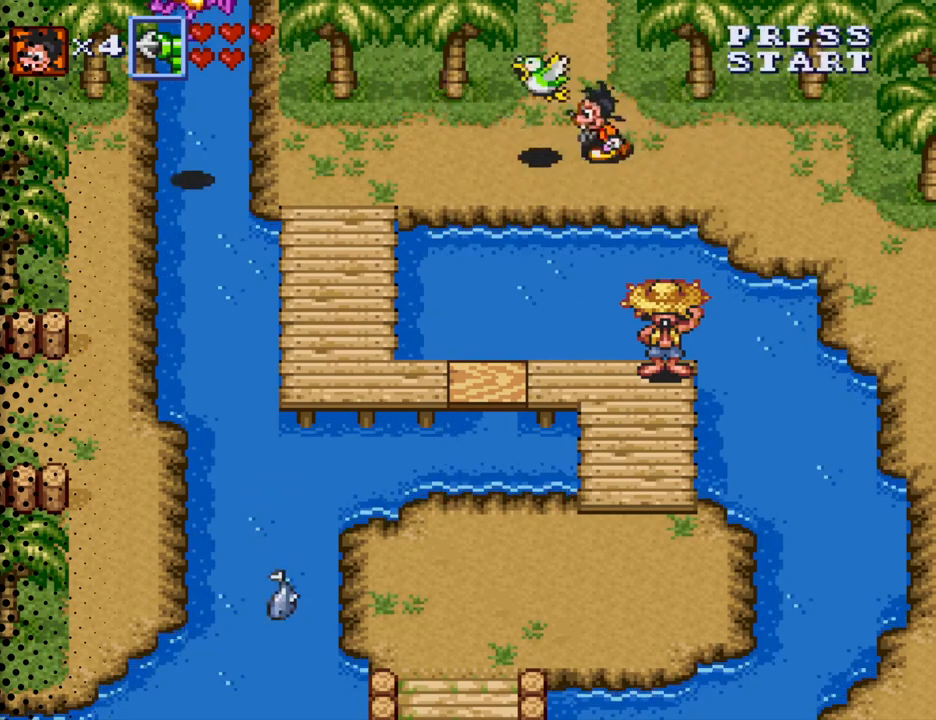
{"buttons": ["DPAD_UP"], "events": [[33, "DPAD_UP", "down"], [233, "DPAD_LEFT", "up"]]}